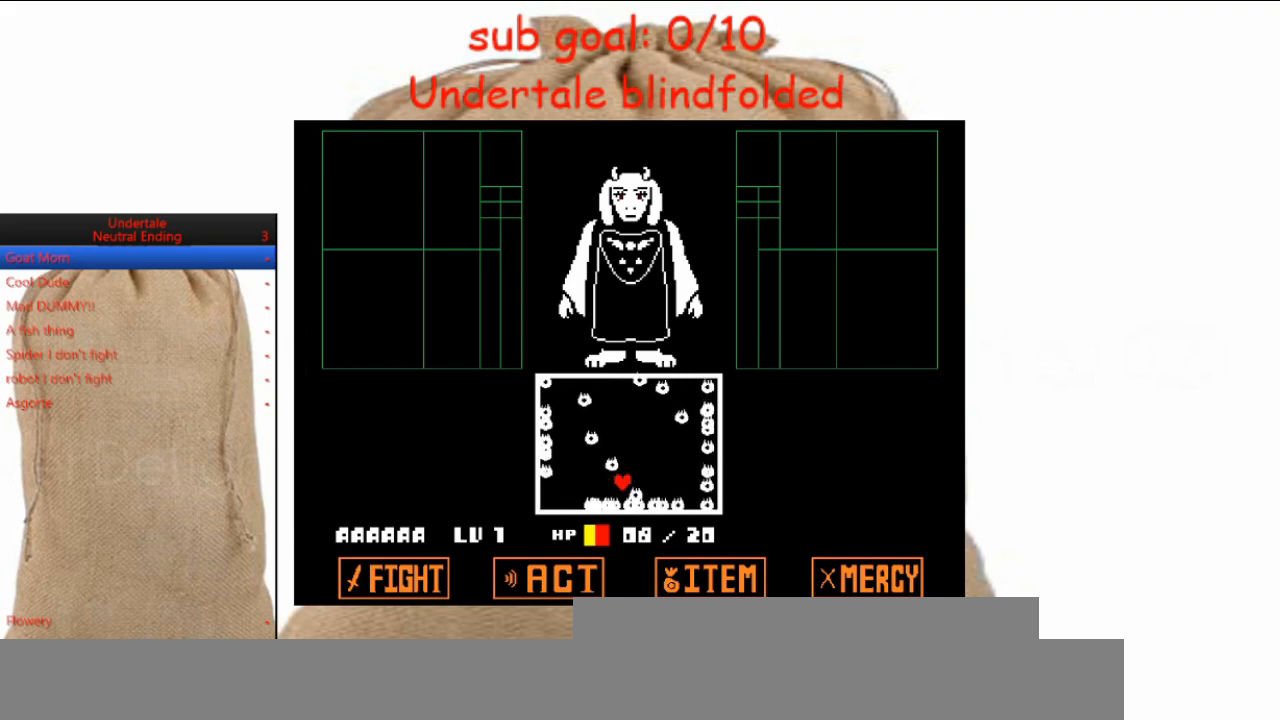
Gameplay with keyboard; each line is a JSON object with the keys held at the frame after it. "events" lists presses ("down") and releases ("up") of "c", "ctrl", "down", "left", "return", "right", "shift", "up", "x" and "z" between this image and that frame as [ms after this image, input, new state], when the widget could be followed in between. No other keys are recorded. Mouse input is not recorded.
{"keys": [], "events": [[167, "right", "up"]]}
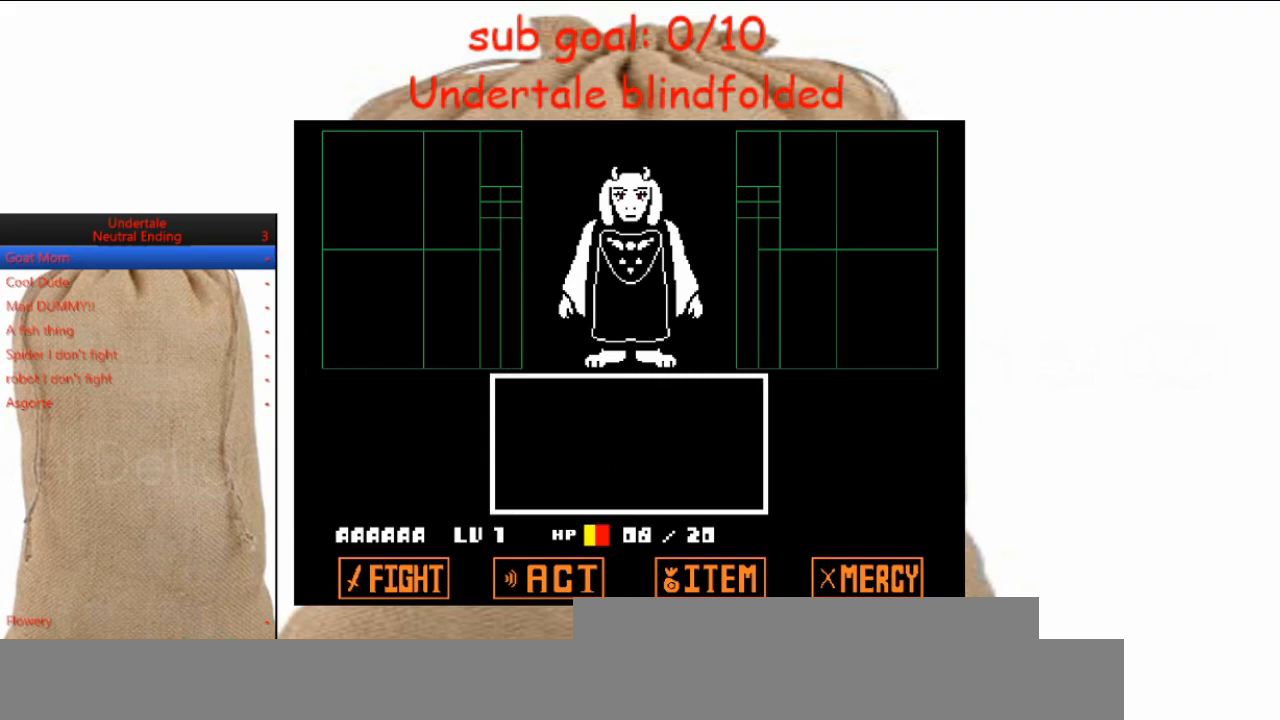
{"keys": ["z"], "events": [[267, "z", "down"], [333, "return", "down"], [333, "z", "up"], [367, "return", "up"], [400, "z", "down"], [467, "return", "down"], [467, "z", "up"], [500, "return", "up"], [500, "z", "down"]]}
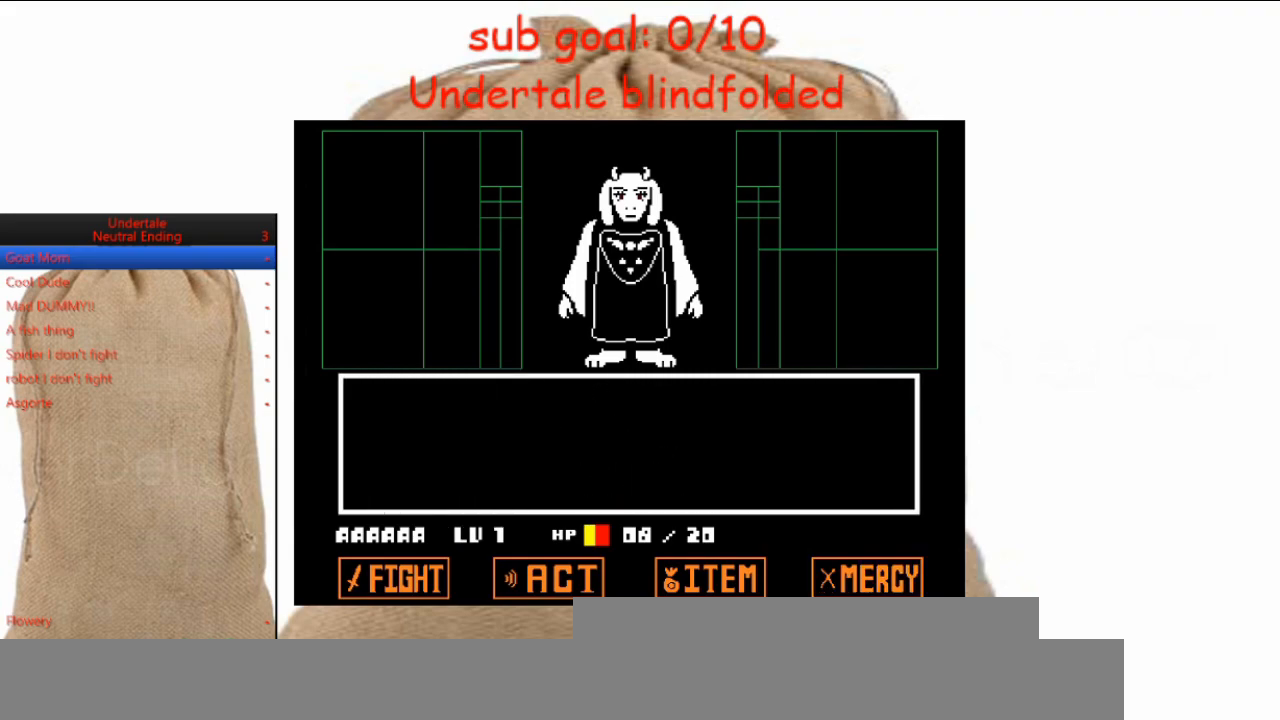
{"keys": ["return", "z"], "events": [[67, "return", "down"], [100, "z", "up"], [133, "return", "up"], [133, "z", "down"], [200, "return", "down"], [233, "return", "up"], [233, "z", "up"], [300, "z", "down"], [333, "return", "down"], [367, "return", "up"], [367, "z", "up"], [467, "return", "down"], [467, "z", "down"]]}
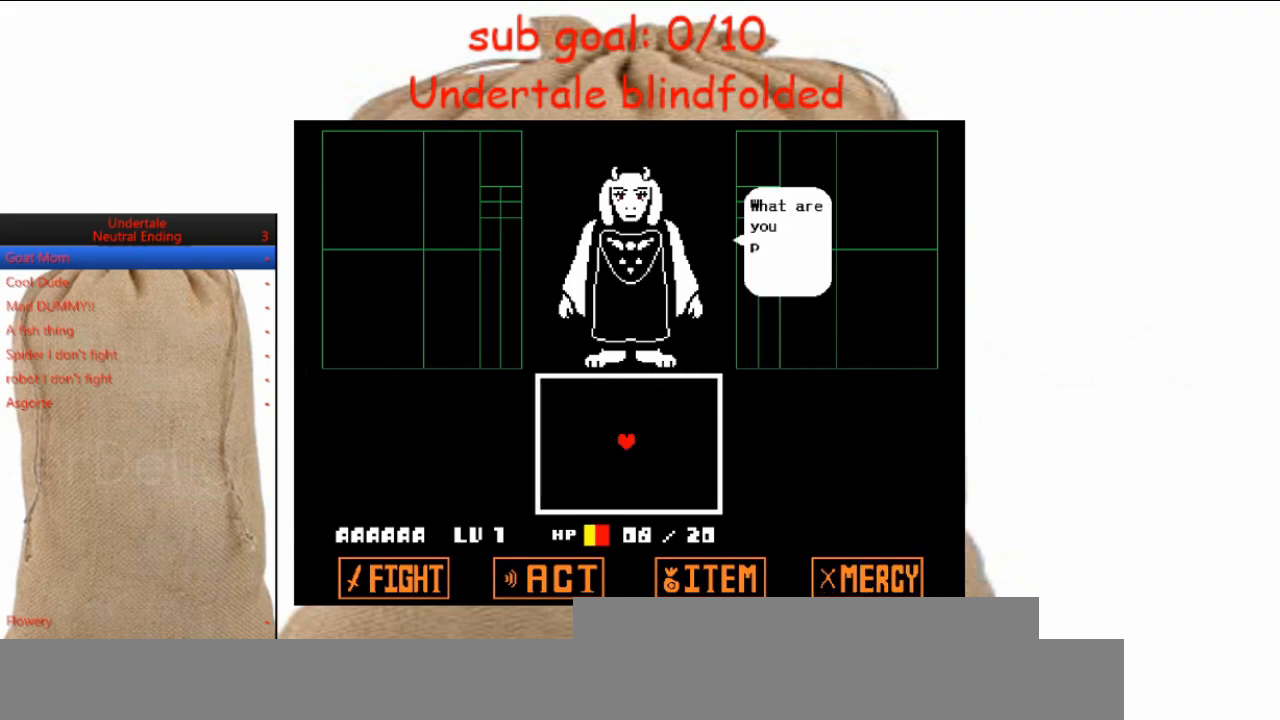
{"keys": [], "events": [[33, "return", "up"], [33, "z", "up"], [100, "return", "down"], [100, "z", "down"], [167, "return", "up"], [200, "z", "up"]]}
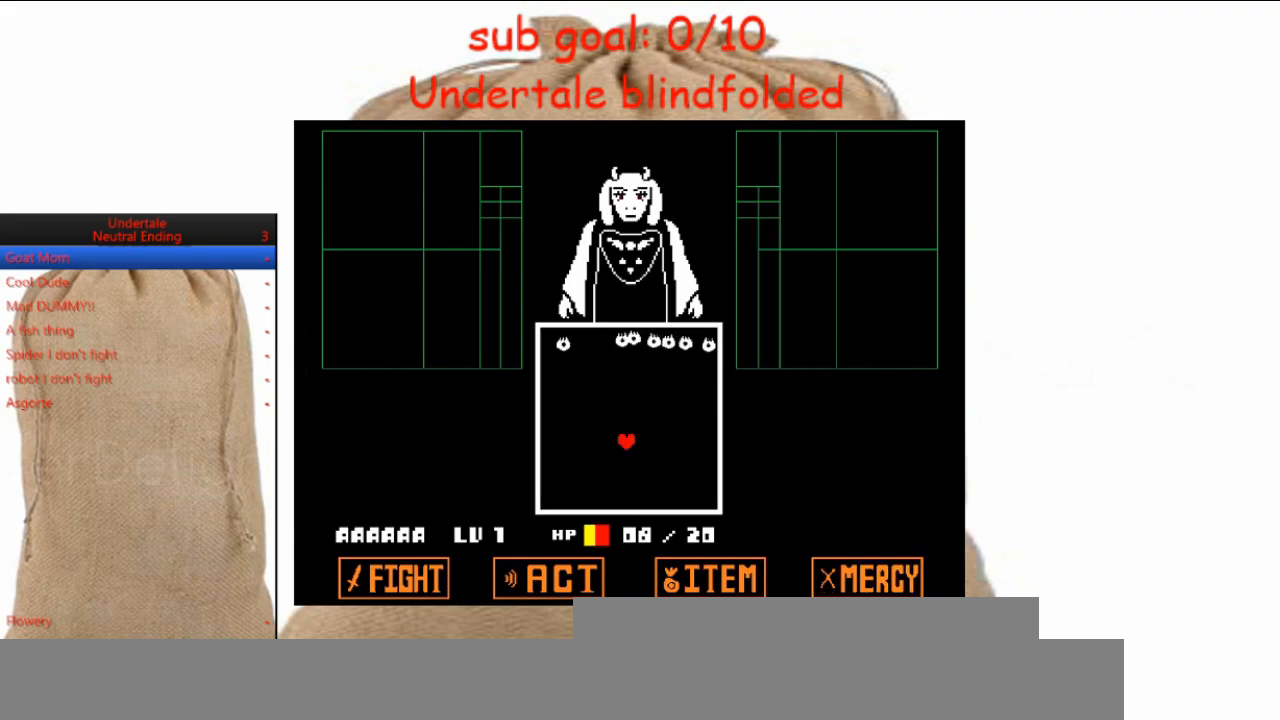
{"keys": [], "events": []}
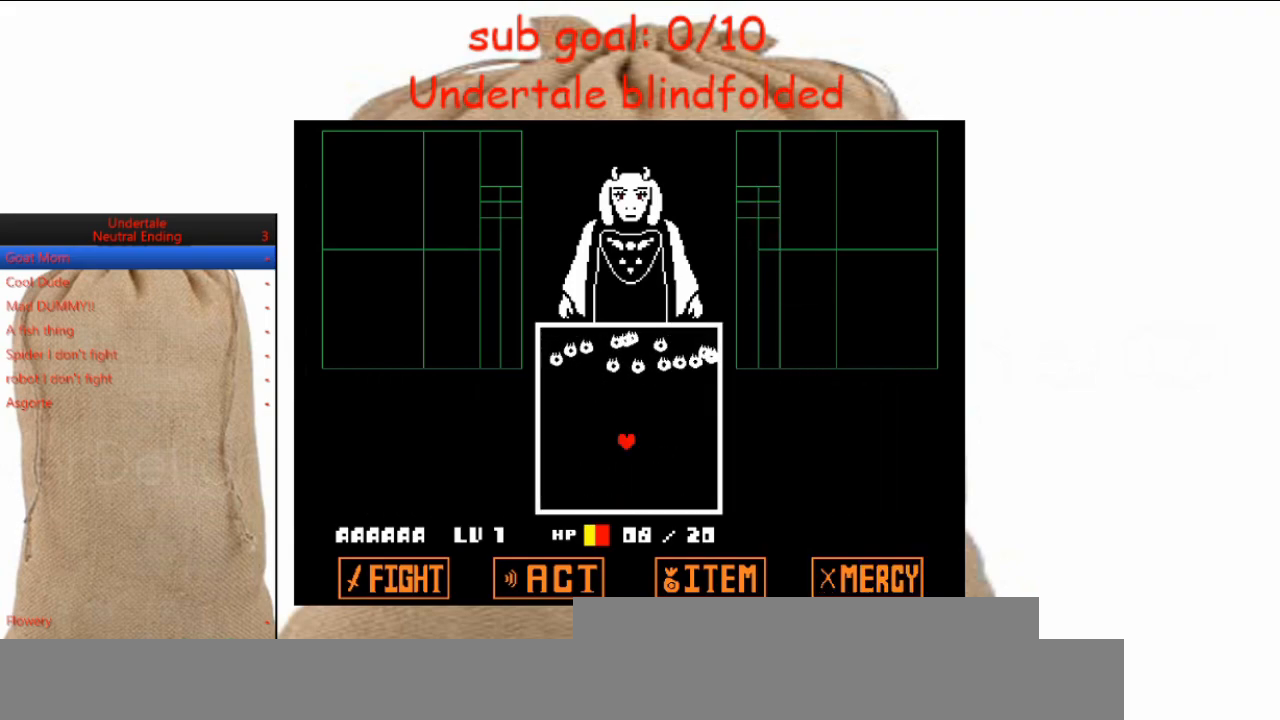
{"keys": [], "events": []}
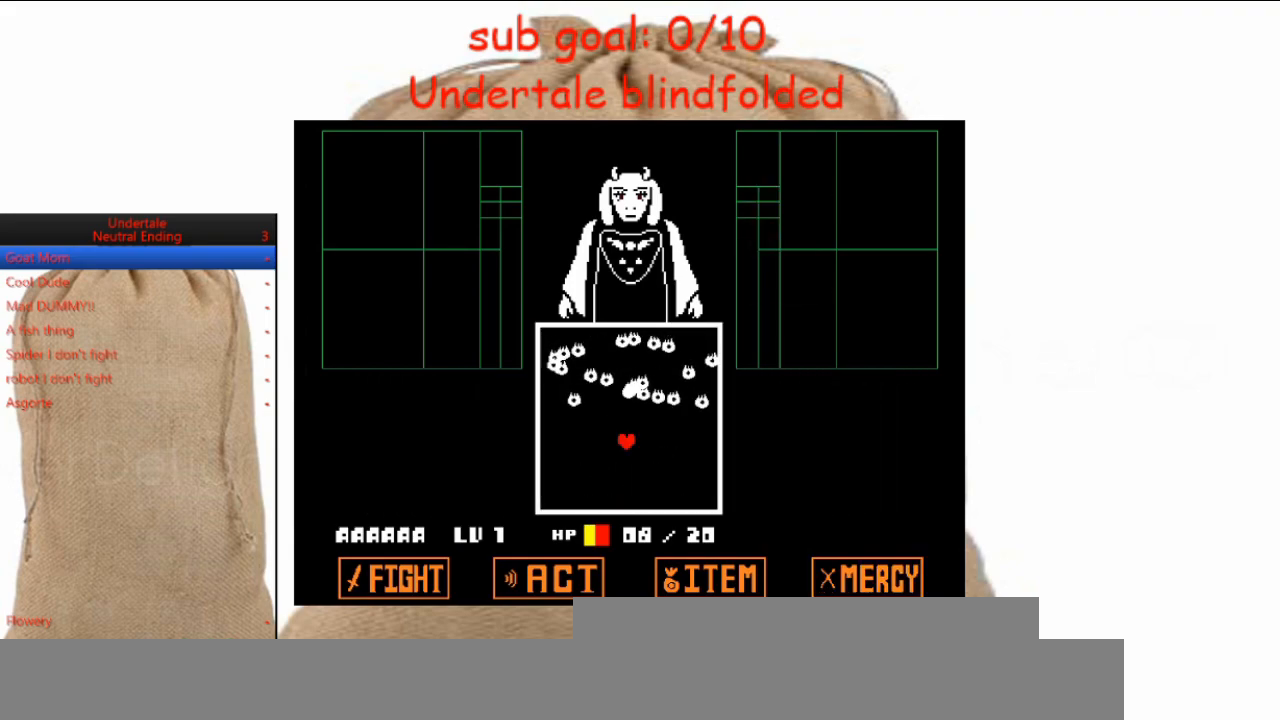
{"keys": [], "events": []}
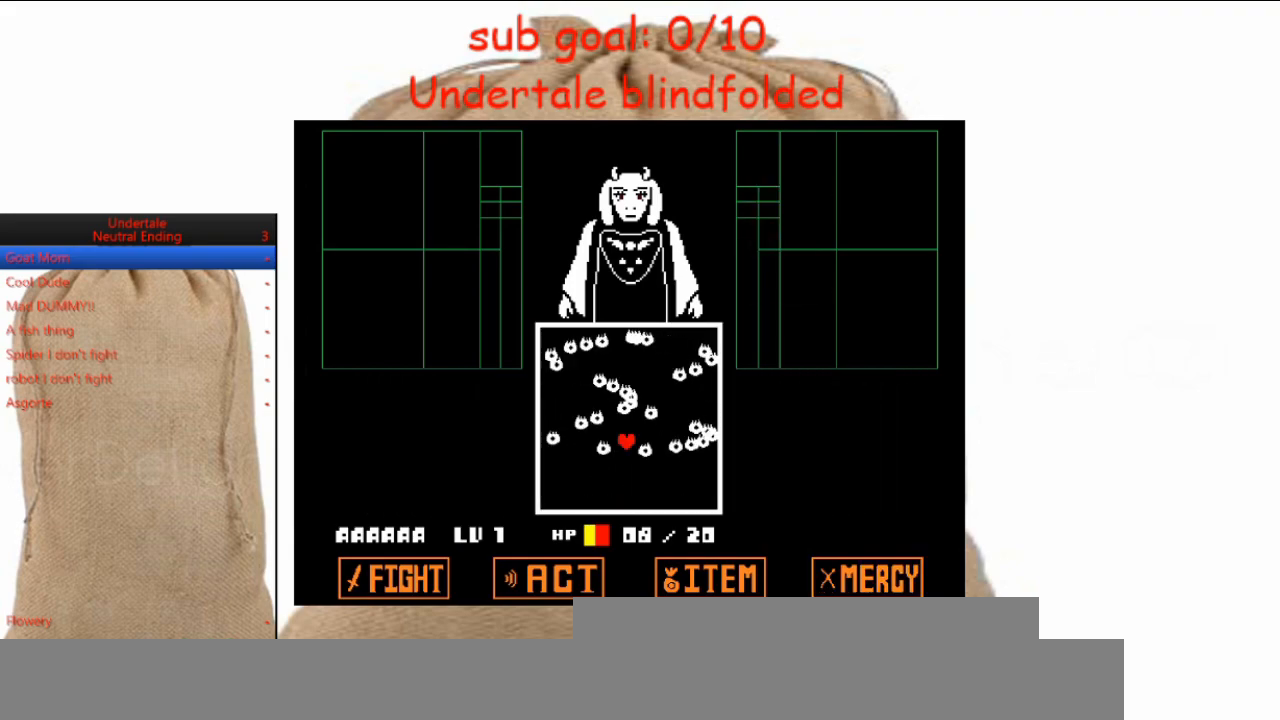
{"keys": [], "events": []}
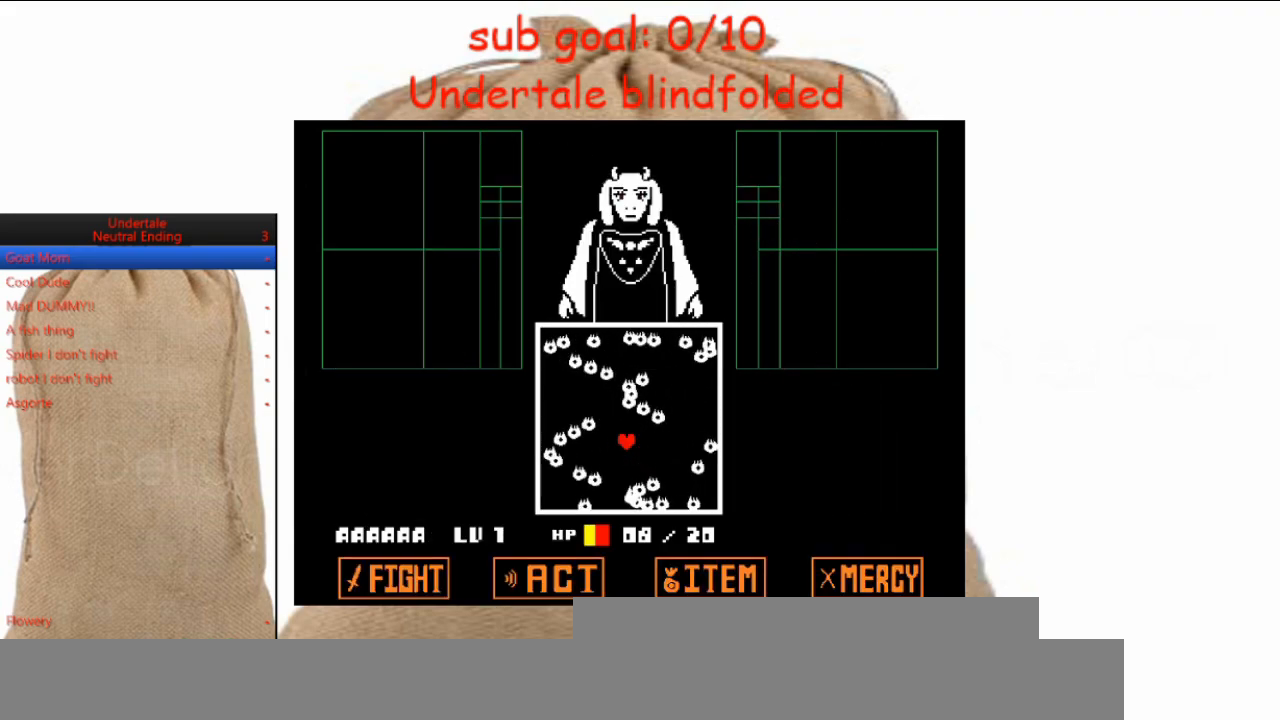
{"keys": [], "events": [[67, "up", "down"], [100, "up", "up"]]}
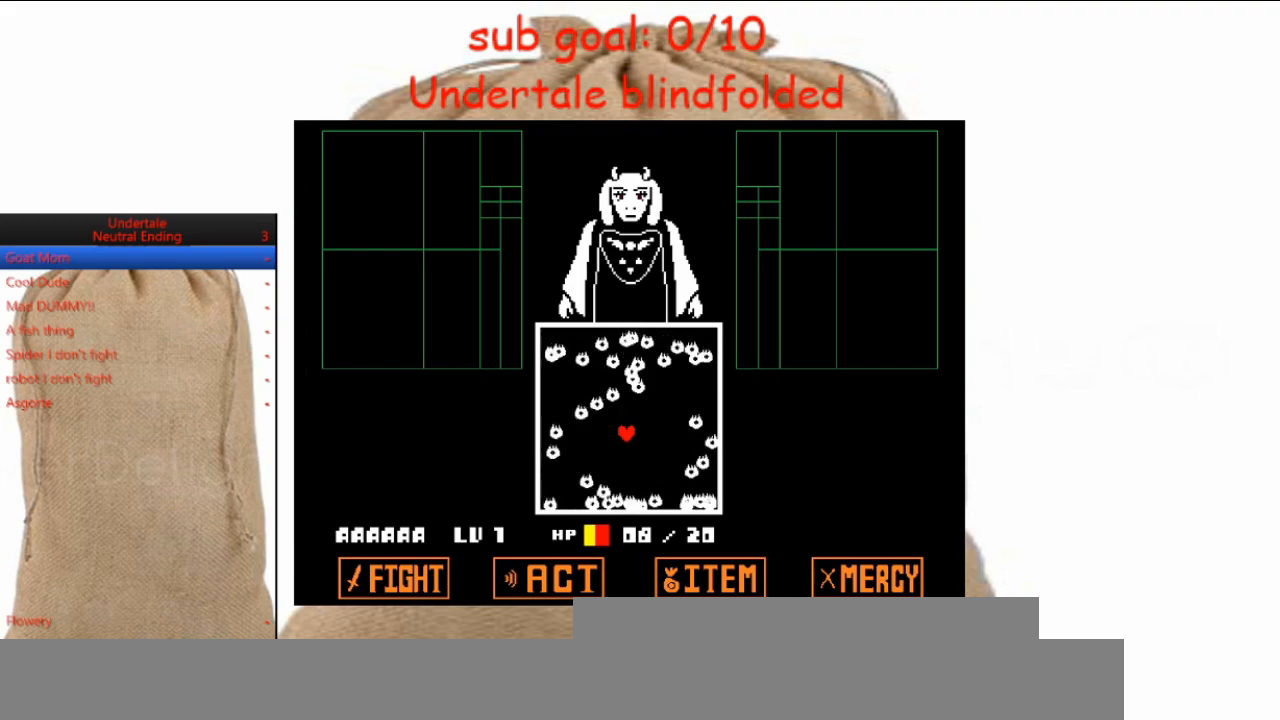
{"keys": [], "events": []}
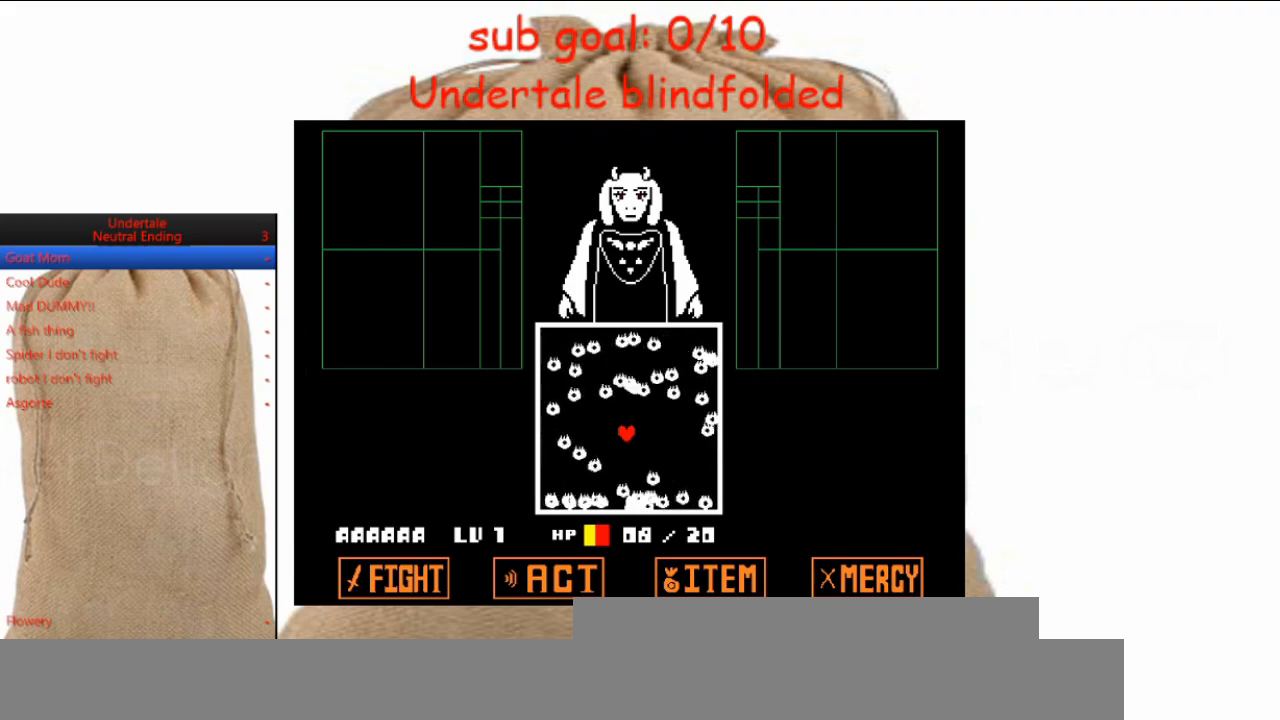
{"keys": [], "events": []}
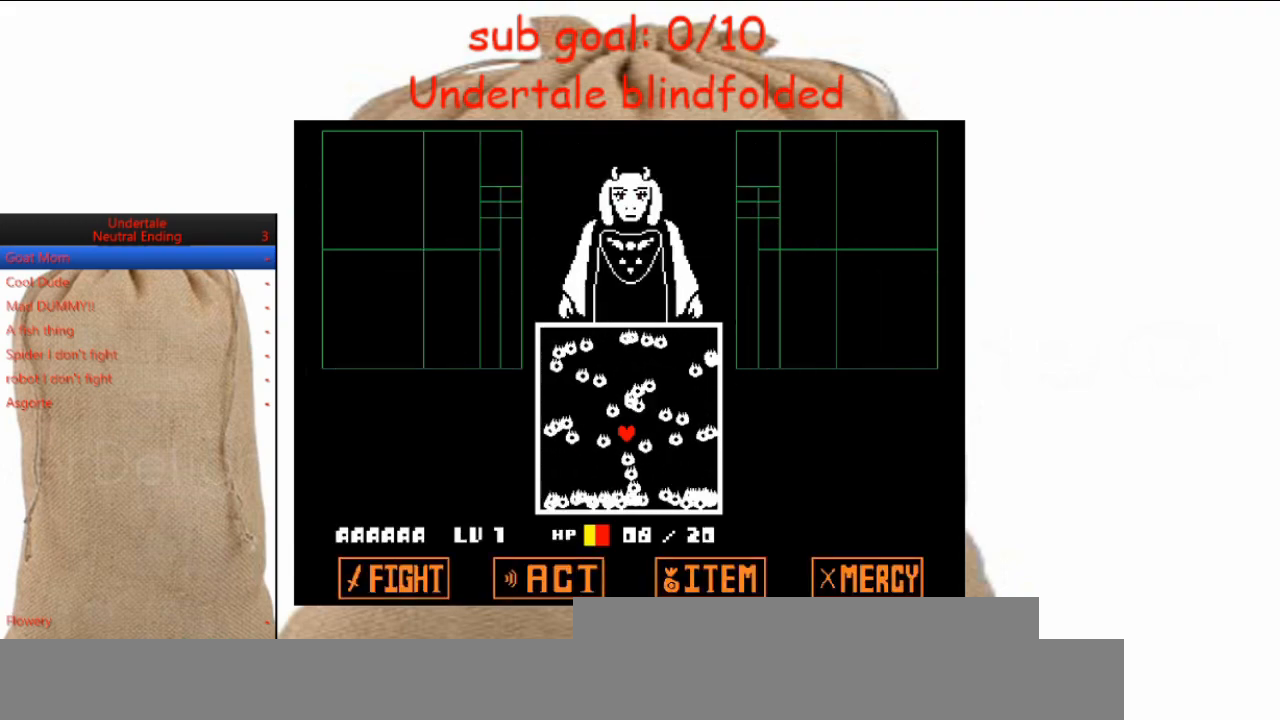
{"keys": [], "events": []}
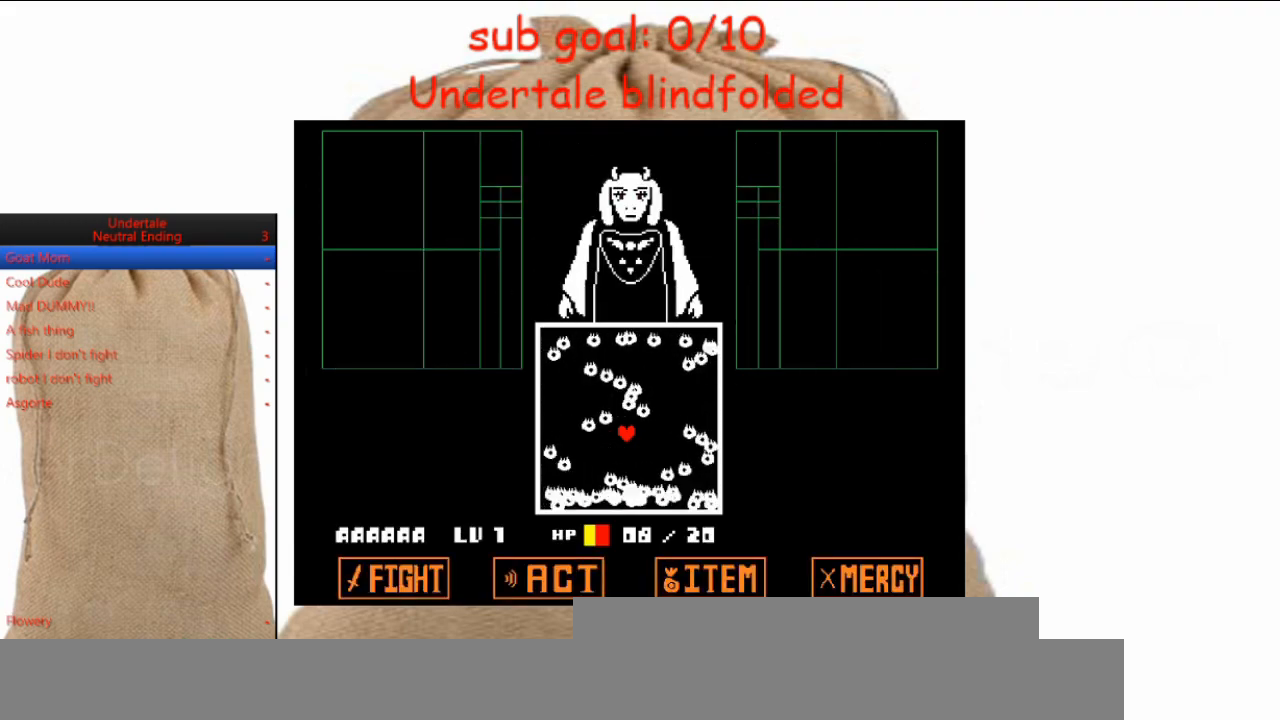
{"keys": ["return"], "events": [[33, "z", "down"], [67, "return", "down"], [67, "z", "up"], [100, "return", "up"], [167, "z", "down"], [200, "return", "down"], [200, "z", "up"], [267, "return", "up"], [267, "z", "down"], [333, "return", "down"], [333, "z", "up"], [400, "return", "up"], [400, "z", "down"], [500, "return", "down"], [500, "z", "up"]]}
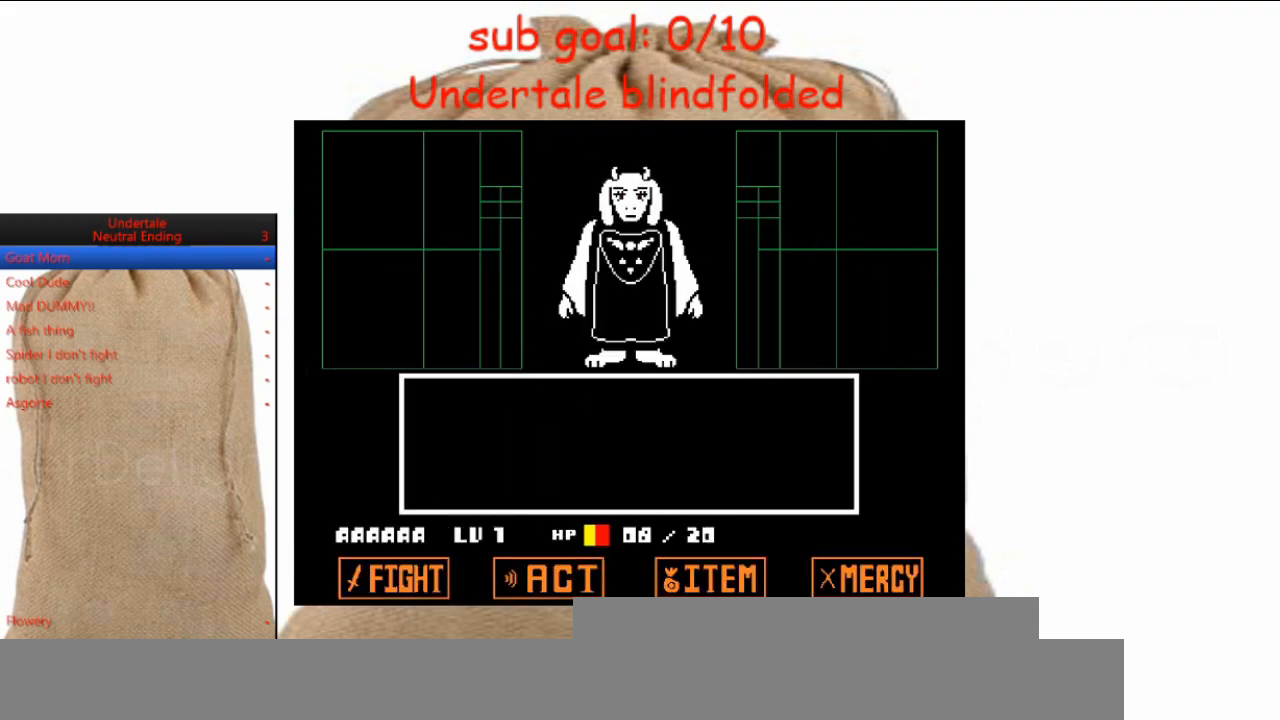
{"keys": ["return", "z"], "events": [[33, "return", "up"], [33, "z", "down"], [133, "return", "down"], [133, "z", "up"], [167, "return", "up"], [167, "z", "down"], [267, "return", "down"], [267, "z", "up"], [333, "return", "up"], [333, "z", "down"], [367, "return", "down"], [400, "z", "up"], [467, "return", "up"], [467, "z", "down"], [500, "return", "down"]]}
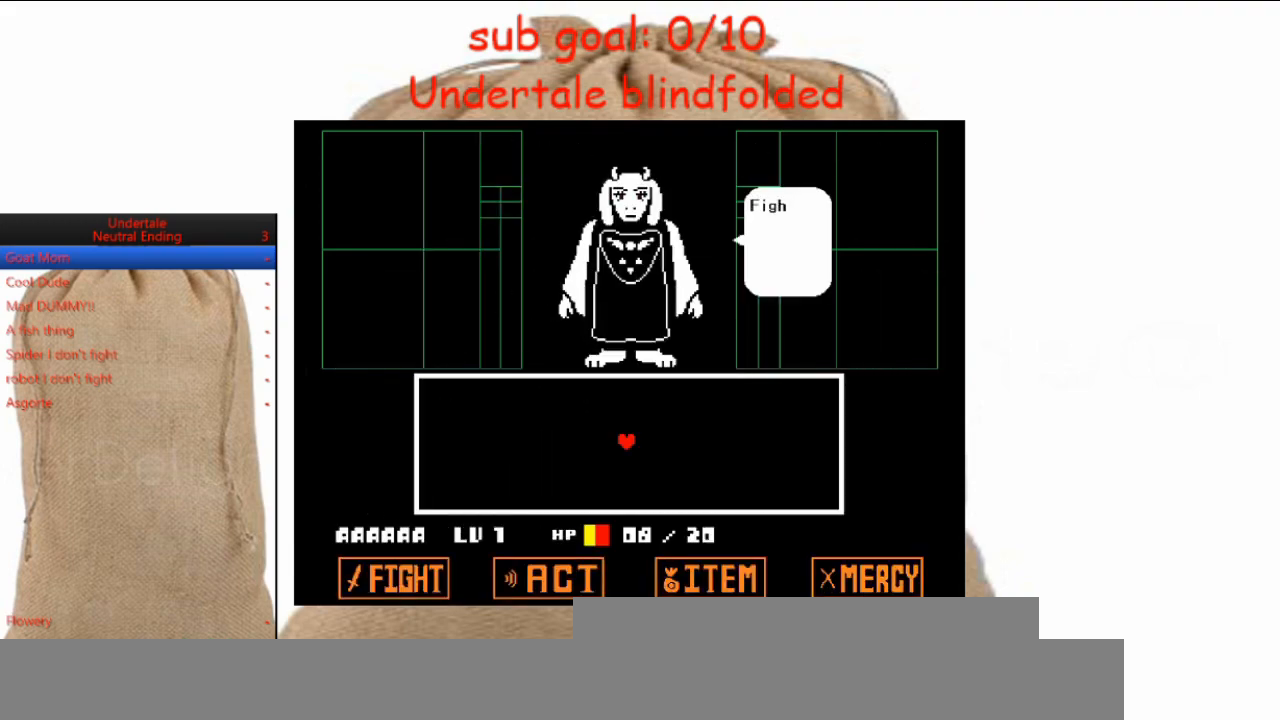
{"keys": ["return"], "events": [[67, "z", "up"], [100, "return", "up"], [100, "z", "down"], [200, "return", "down"], [200, "z", "up"], [233, "return", "up"], [233, "z", "down"], [333, "return", "down"], [333, "z", "up"], [367, "z", "down"], [433, "return", "up"], [467, "return", "down"], [467, "z", "up"]]}
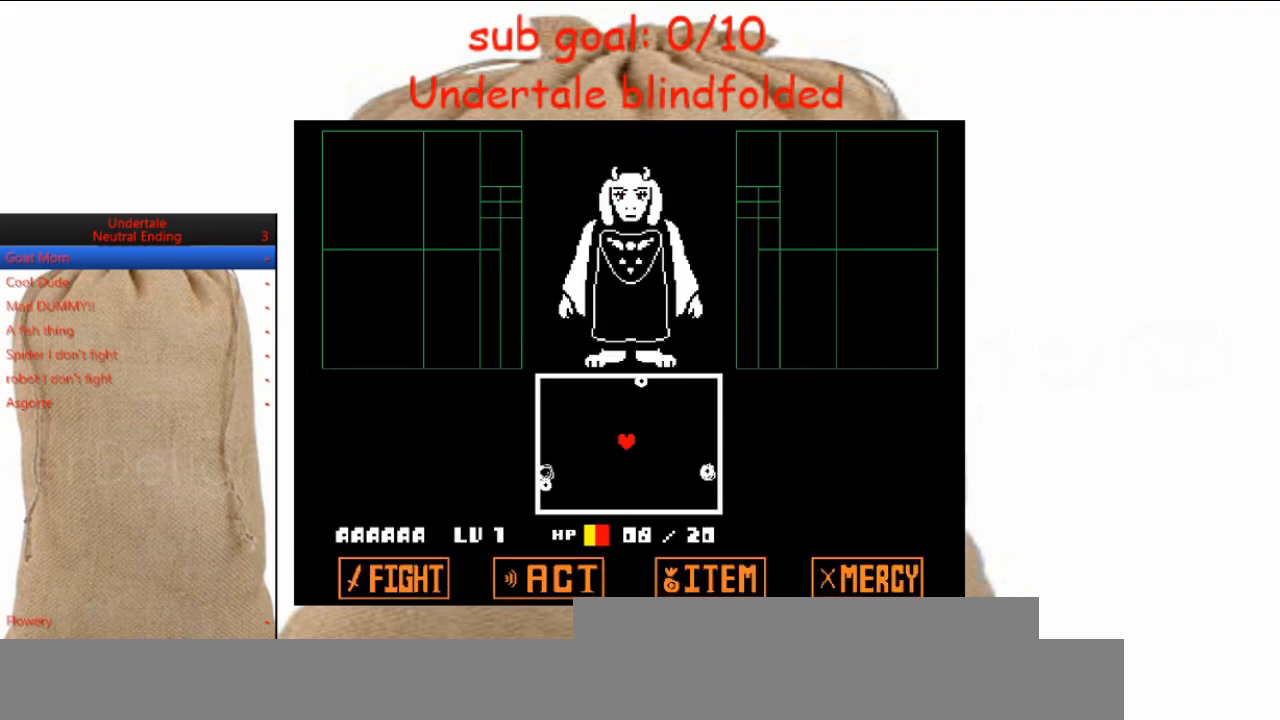
{"keys": ["down", "right"], "events": [[33, "z", "down"], [67, "return", "up"], [100, "z", "up"], [500, "down", "down"], [500, "right", "down"]]}
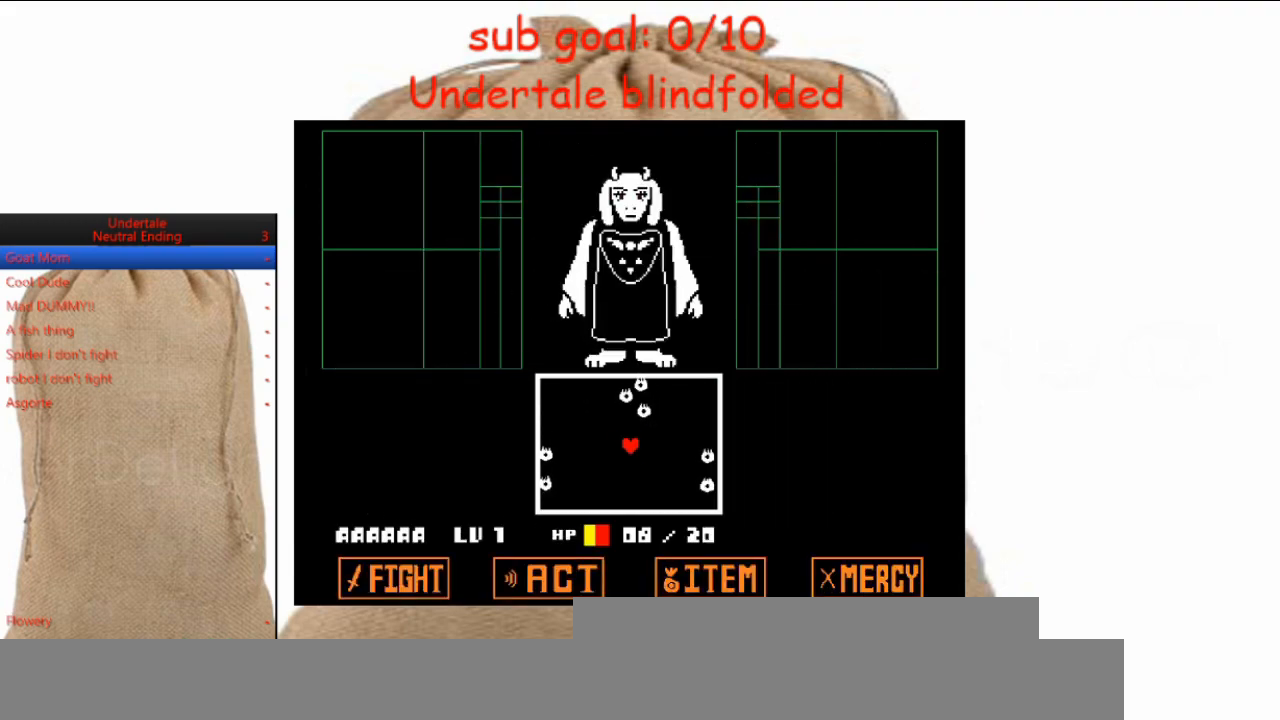
{"keys": ["left"], "events": [[167, "right", "up"], [267, "down", "up"], [500, "left", "down"]]}
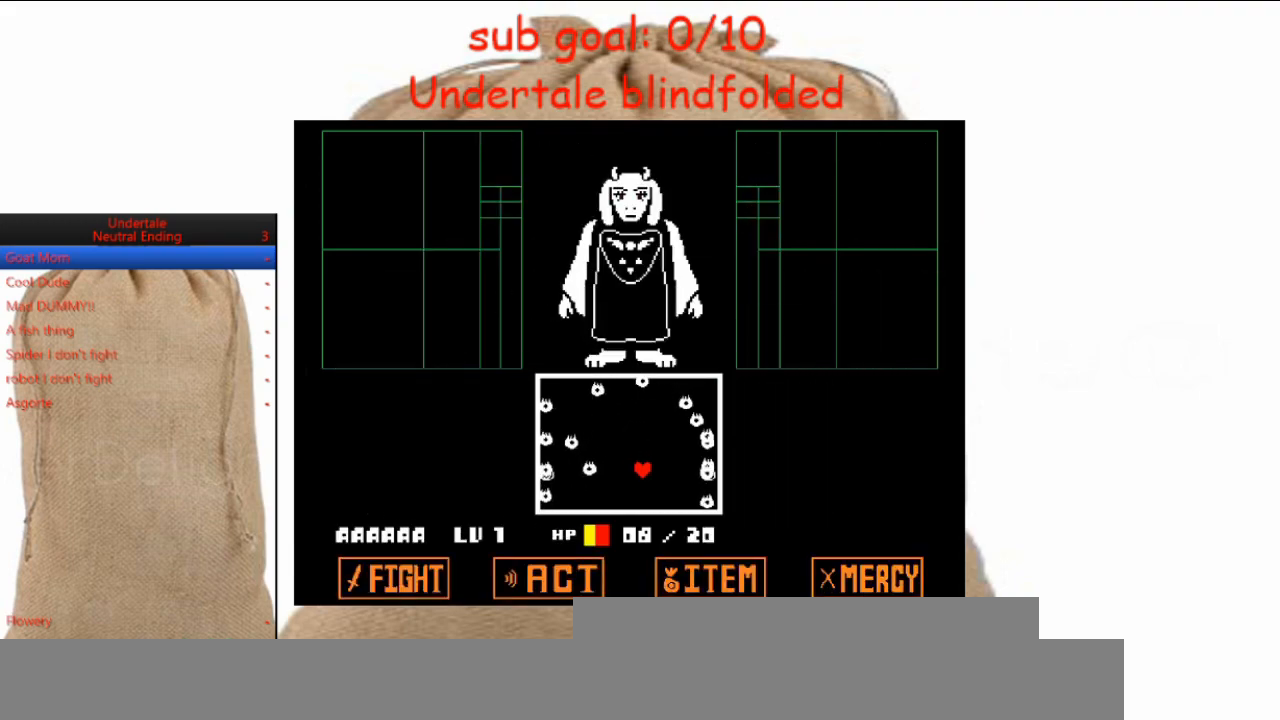
{"keys": ["left"], "events": [[200, "left", "up"], [367, "left", "down"]]}
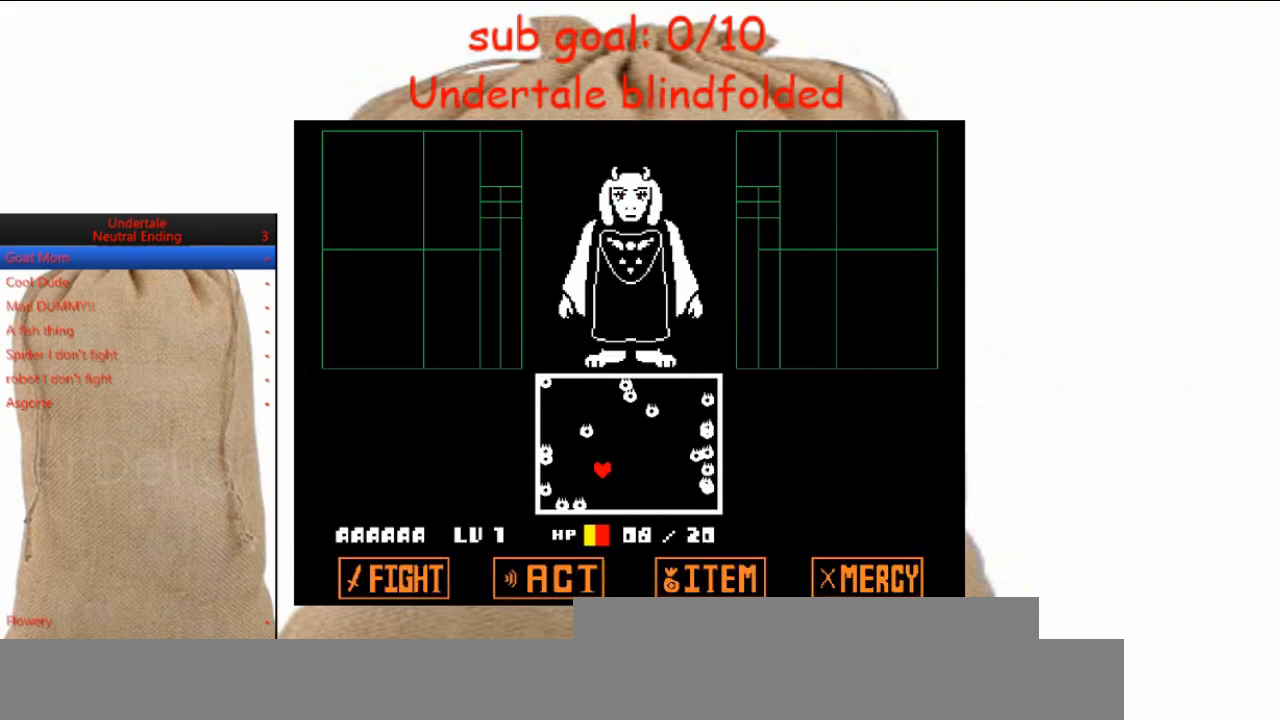
{"keys": ["right"], "events": [[67, "down", "down"], [167, "left", "up"], [200, "down", "up"], [433, "right", "down"]]}
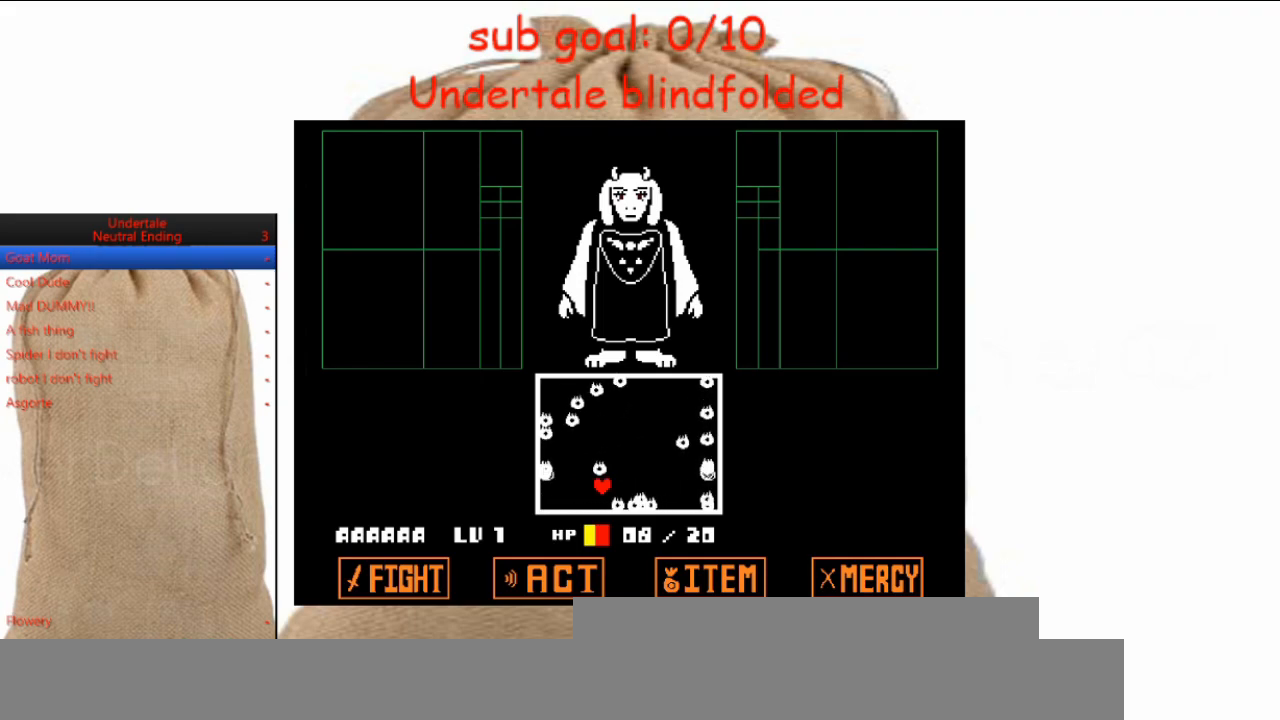
{"keys": ["right"], "events": [[267, "right", "up"], [500, "right", "down"]]}
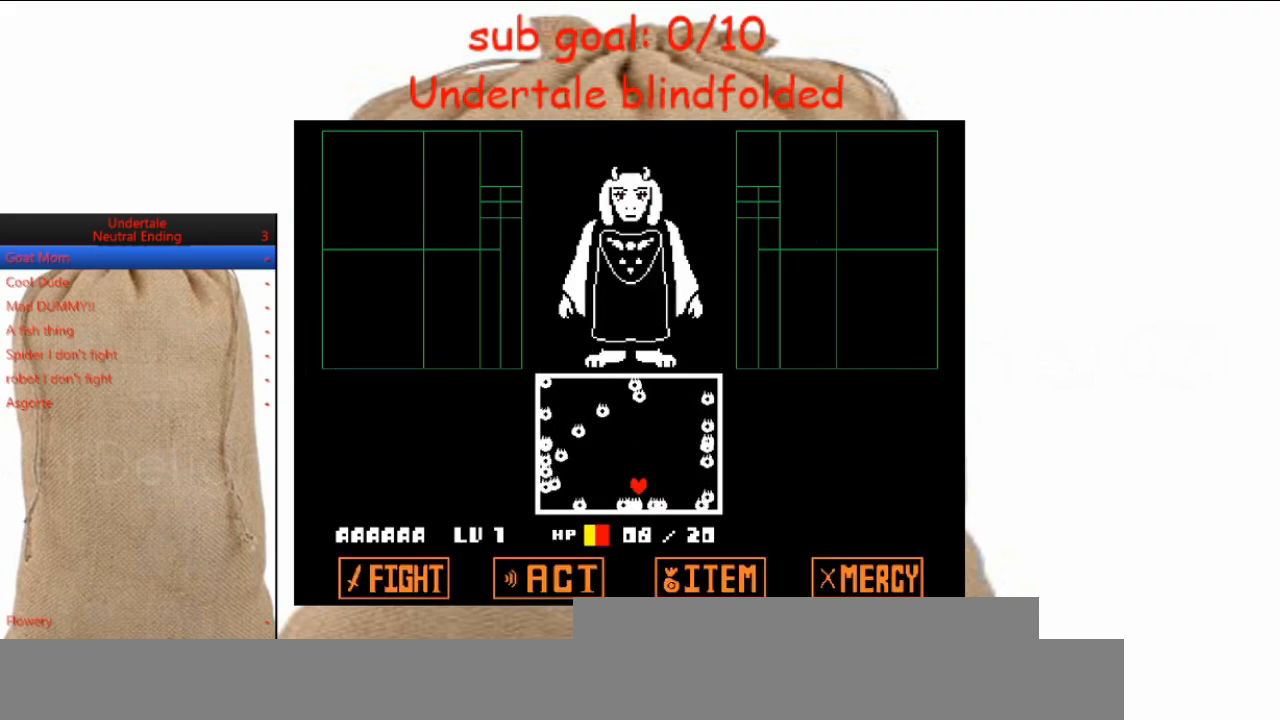
{"keys": [], "events": [[333, "right", "up"]]}
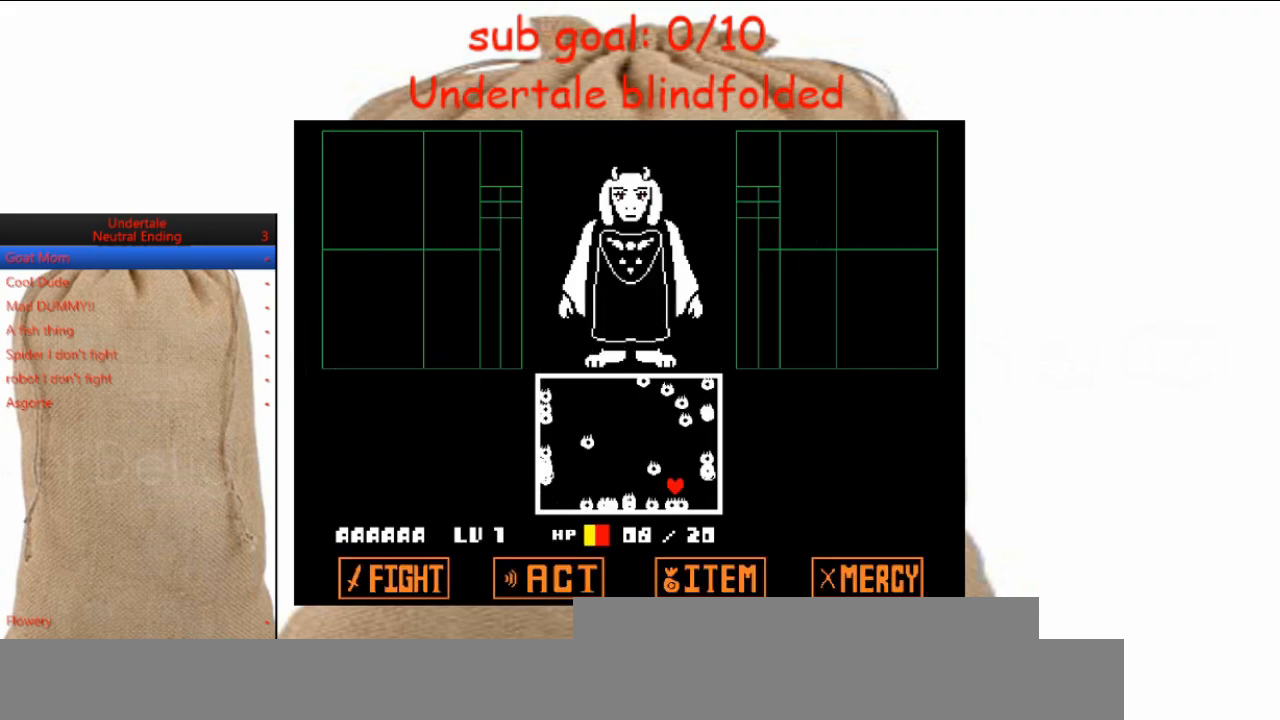
{"keys": [], "events": []}
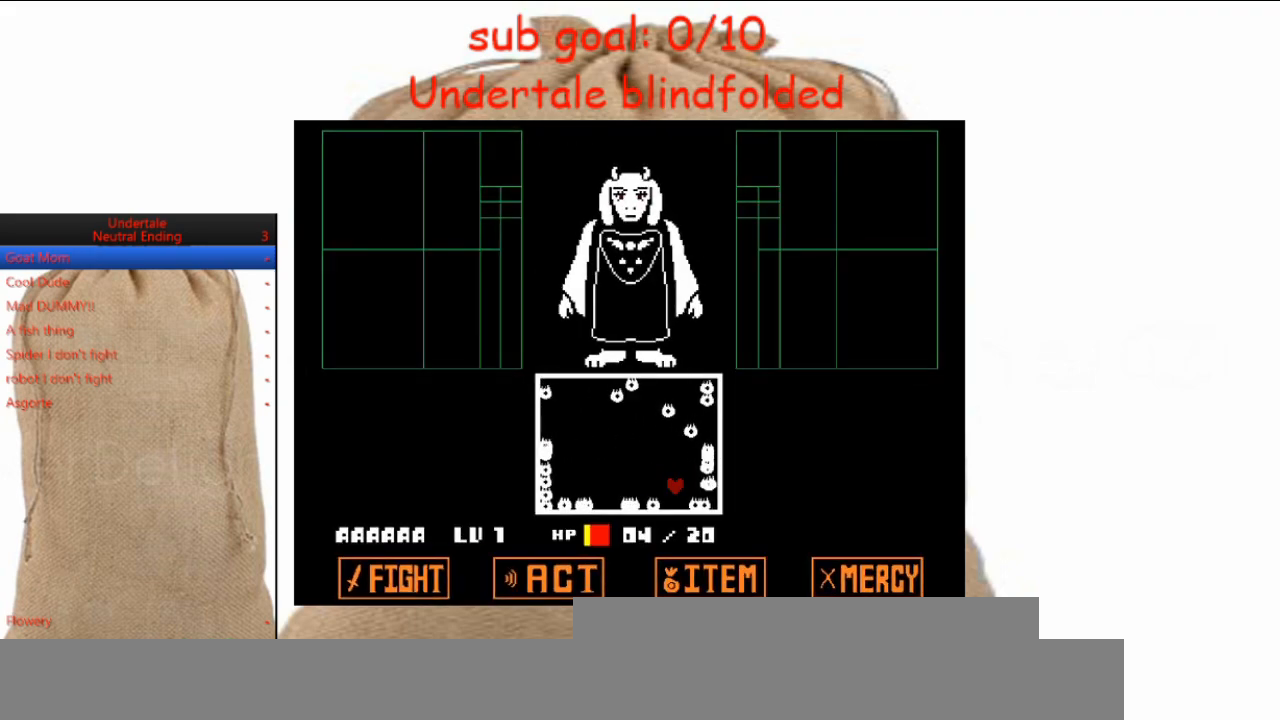
{"keys": ["left"], "events": [[33, "left", "down"]]}
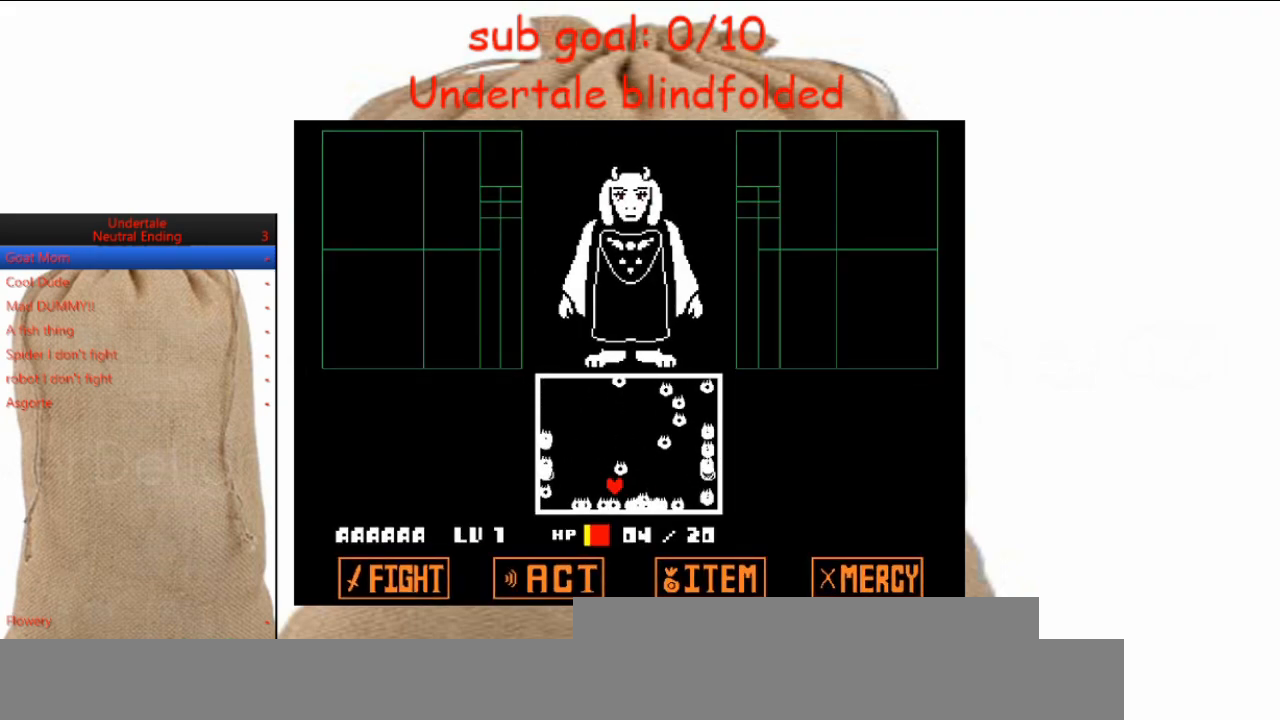
{"keys": [], "events": [[100, "left", "up"]]}